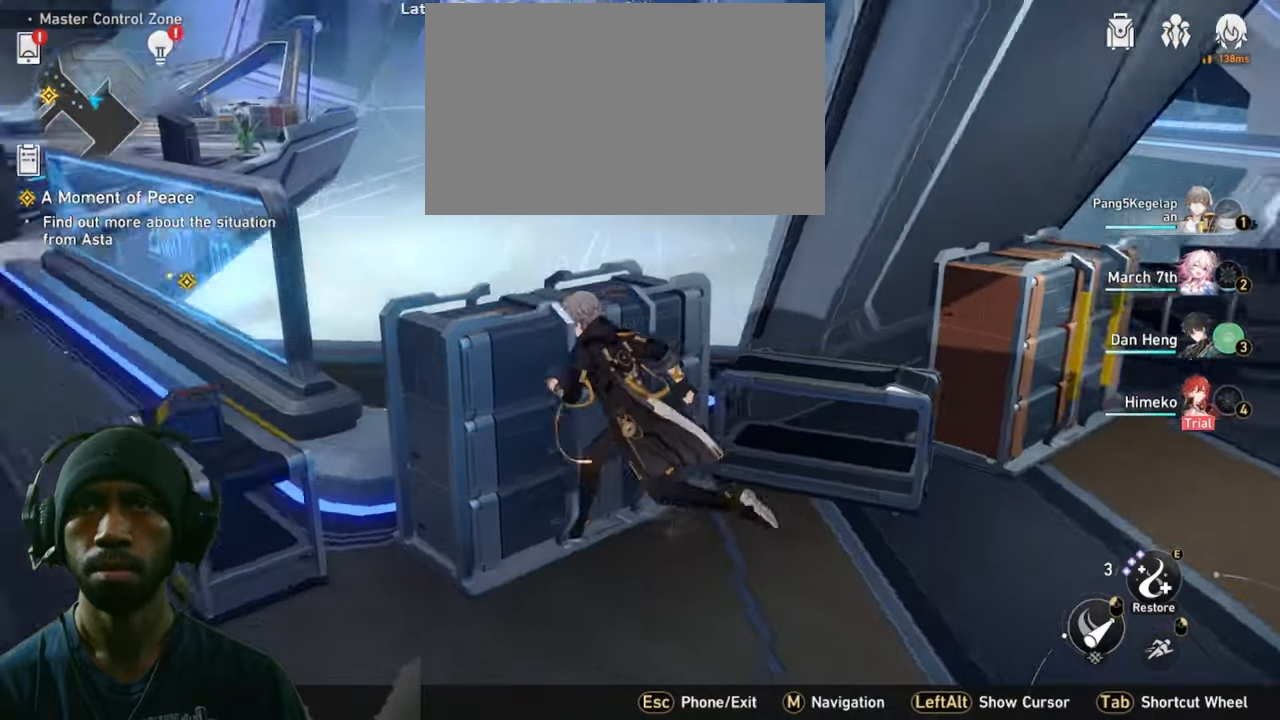
Gameplay with keyboard and mouse; each line is a JSON object with the keys and mouse buttons held at the frame after it. "events" lists presses ("down") and releases ("up") of "1", "2", "3", "4", "5", "a", "alt", "b", "c", "ctrl", "d", "e", "f", "g", "q", "r", "s", "shift", "space", "t", "tab", "v", "w", "x", "z", "mouse_left", "mouse_wheel", "mouse_right", "mouse_mb4" and "mouse_mb5" between this image and that frame as [ms after this image, input, new state], when the widget could be followed in between. "mouse_left", "mouse_wheel", "mouse_right", "mouse_mb4", "mouse_mb5" = the "left", "wheel", "right", "mb4", "mb5" buttons of the "mouse" list. No other keys are recorded. "wheel" means that the mouse wheel is clicked or scrolled. Mouse movement is not recorded.
{"keys": ["d"], "mouse": [], "events": [[283, "s", "up"], [333, "d", "down"]]}
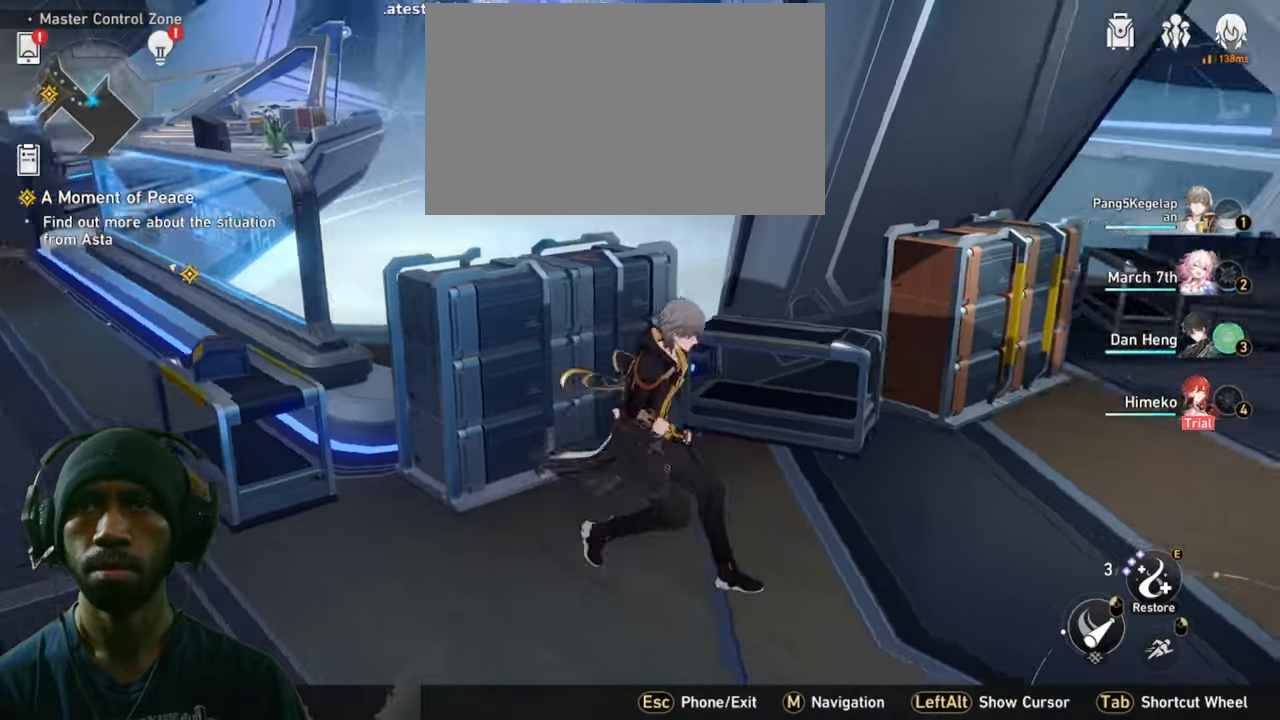
{"keys": [], "mouse": [], "events": [[217, "d", "up"]]}
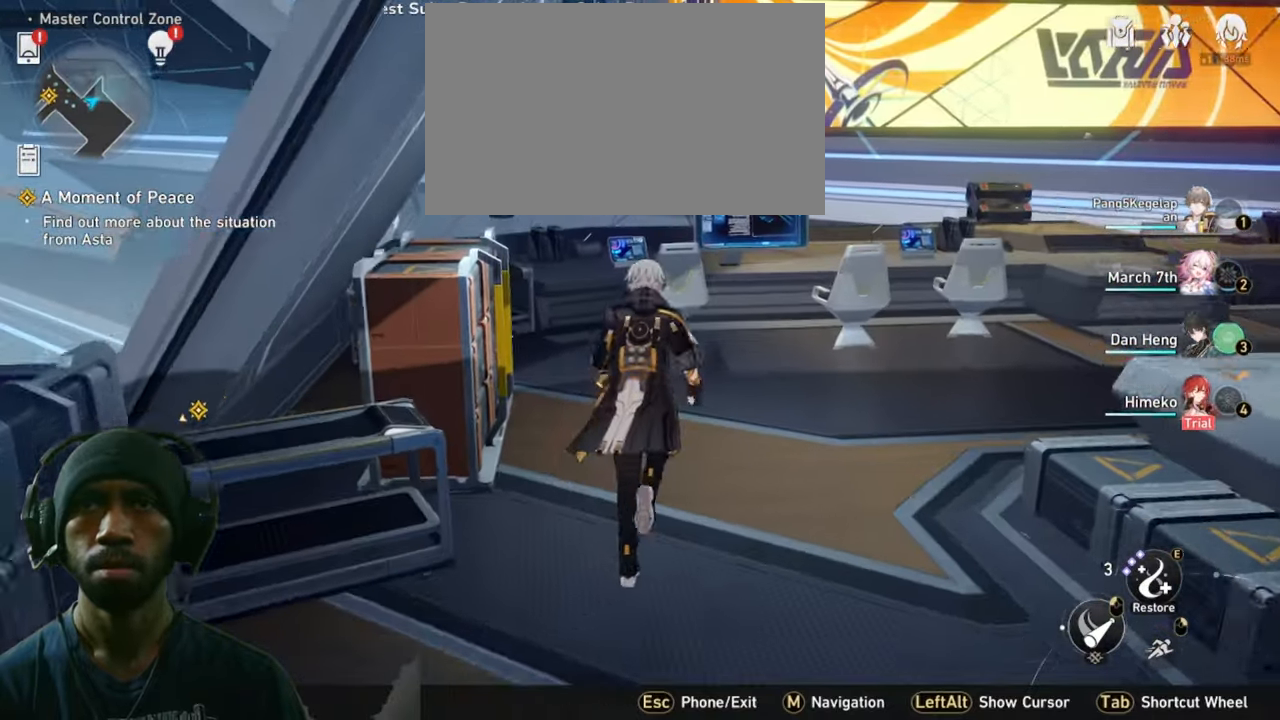
{"keys": ["w"], "mouse": [], "events": [[250, "w", "down"]]}
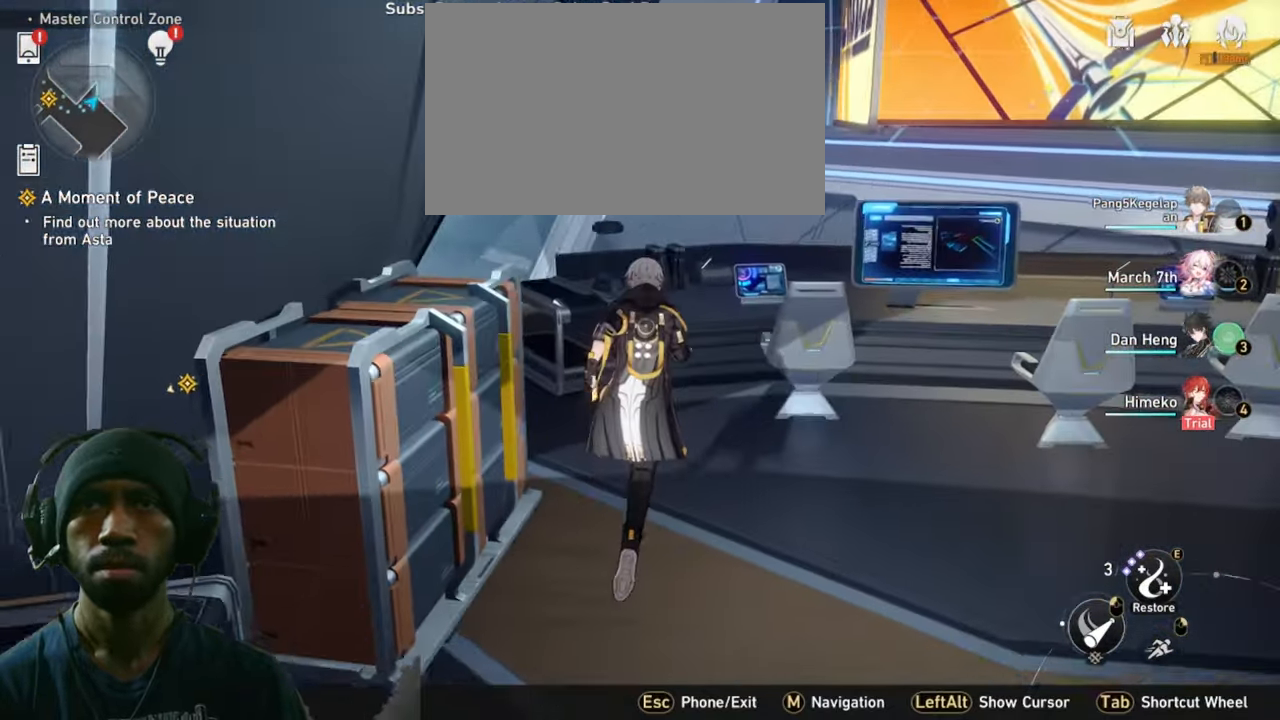
{"keys": ["d", "w"], "mouse": [], "events": [[183, "d", "down"], [400, "mouse_right", "down"], [483, "mouse_right", "up"]]}
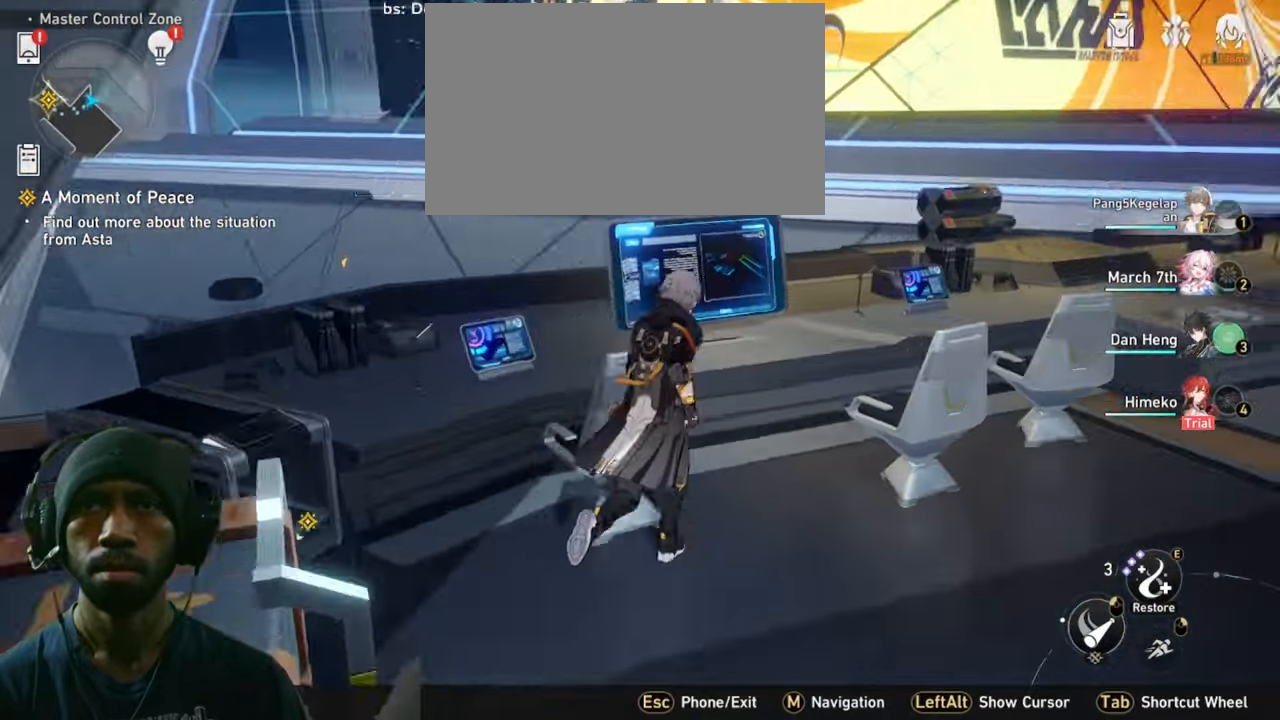
{"keys": ["w"], "mouse": [], "events": [[133, "mouse_left", "down"], [183, "mouse_left", "up"], [483, "d", "up"]]}
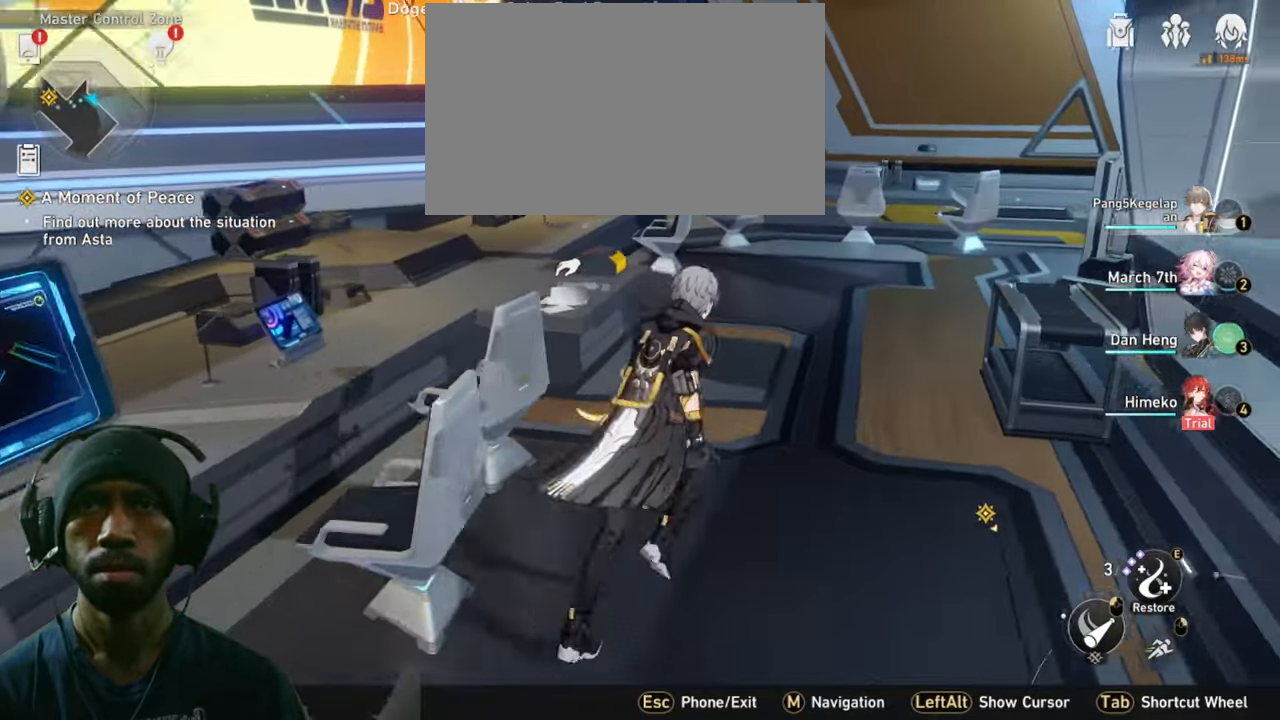
{"keys": ["w"], "mouse": [], "events": []}